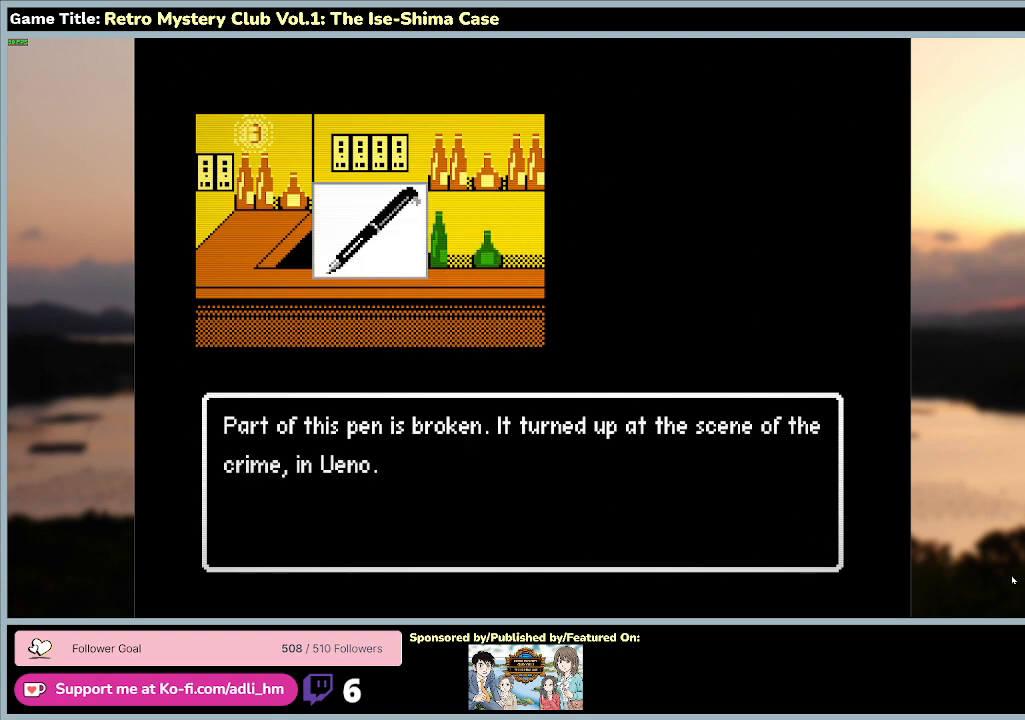
Gameplay with keyboard and mouse; each line is a JSON object with the keys and mouse buttons held at the frame after it. "events" lists presses ("down") and releases ("up") of "0", "1", "2", "3", "4", "5", "6", "7", "8", "9", "a", "alt", "b", "c", "caps_lock", "ctrl", "d", "down", "e", "escape", "f", "f1", "f2", "f3", "f4", "f5", "f6", "f7", "f8", "g", "h", "i", "j", "k", "l", "left", "m", "n", "o", "p", "q", "r", "return", "right", "s", "shift", "space", "t", "tab", "tilde", "u", "up", "v", "w", "x", "y", "z" and "mouse_wheel" between this image and that frame as [ms after this image, input, new state], when the widget could be followed in between. "mouse_wheel" = the "wheel" button of the "mouse" list. No other keys are recorded. "wheel" means that the mouse wheel is clicked or scrolled. Mouse movement is not recorded.
{"keys": [], "mouse": [], "events": []}
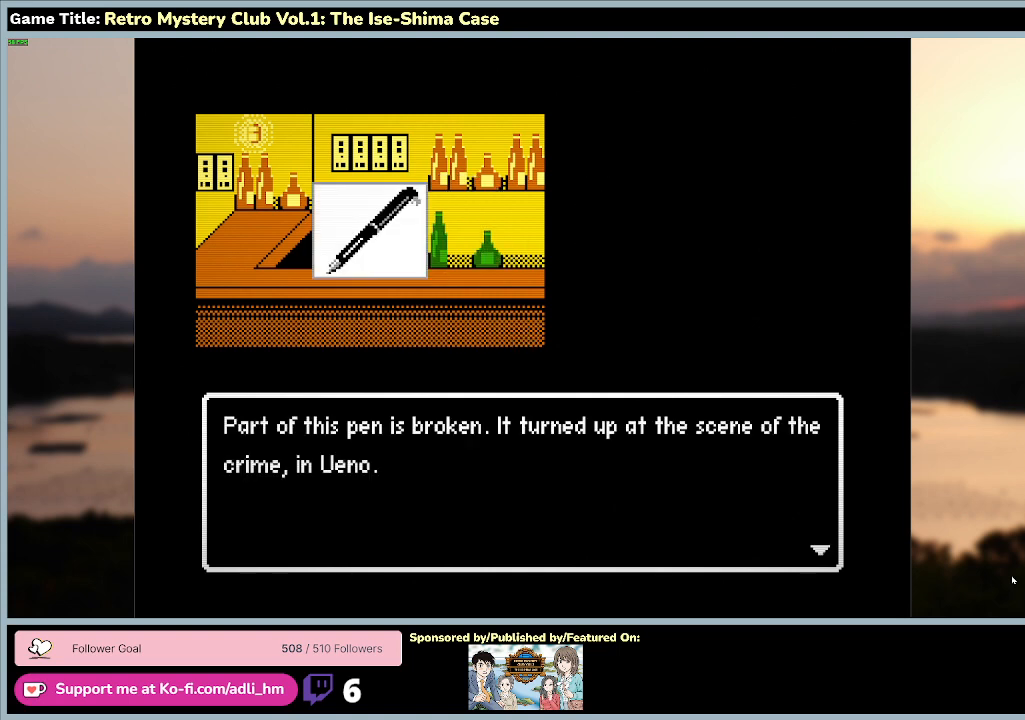
{"keys": [], "mouse": [], "events": [[67, "space", "down"], [500, "space", "up"]]}
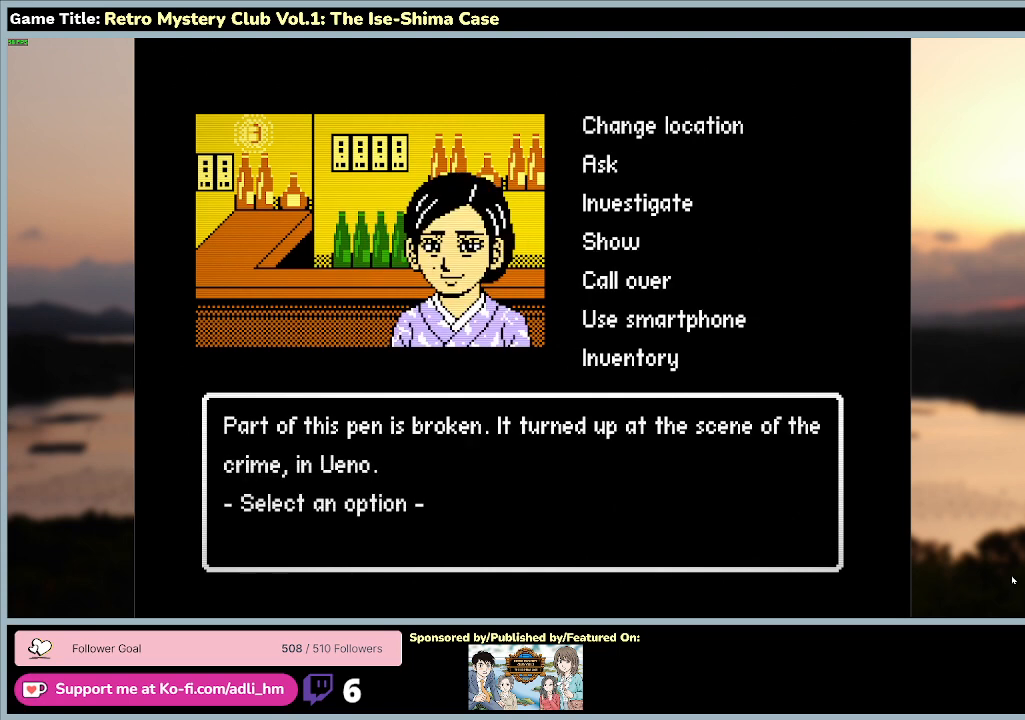
{"keys": ["w"], "mouse": [], "events": [[67, "s", "down"], [433, "s", "up"], [500, "w", "down"]]}
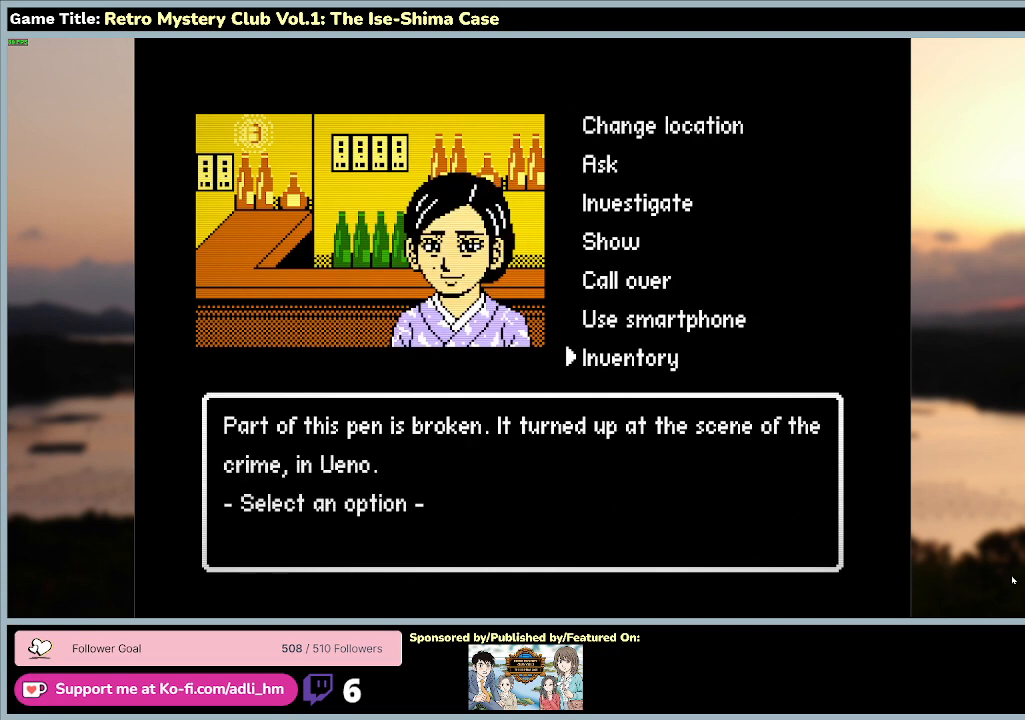
{"keys": ["w"], "mouse": [], "events": []}
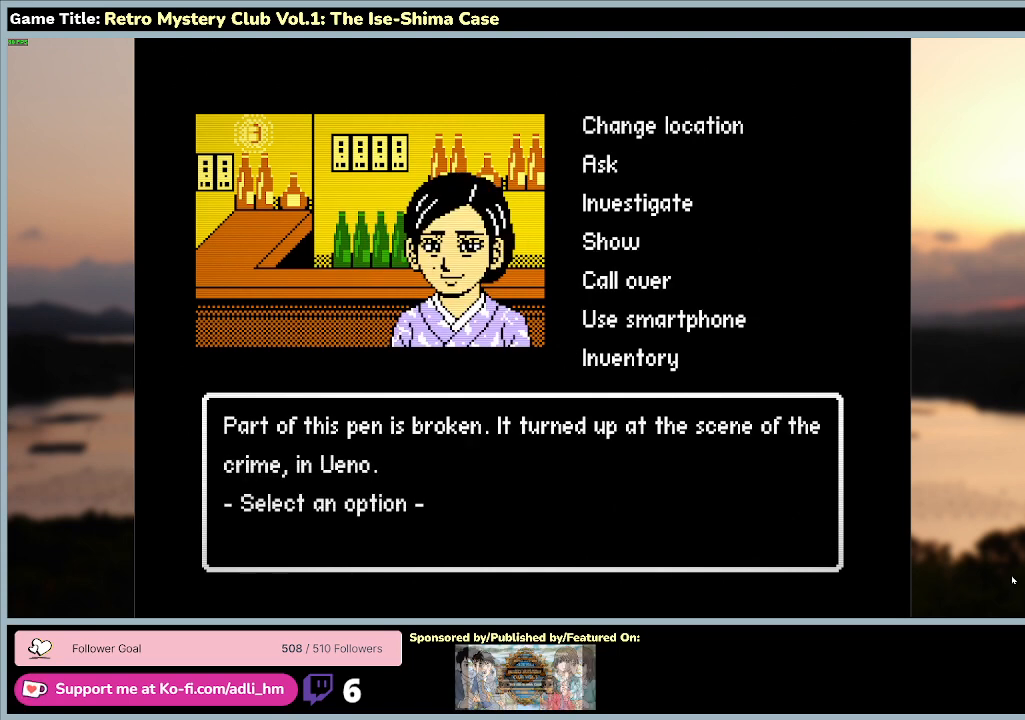
{"keys": ["s", "space"], "mouse": [], "events": [[33, "w", "up"], [167, "s", "down"], [500, "space", "down"]]}
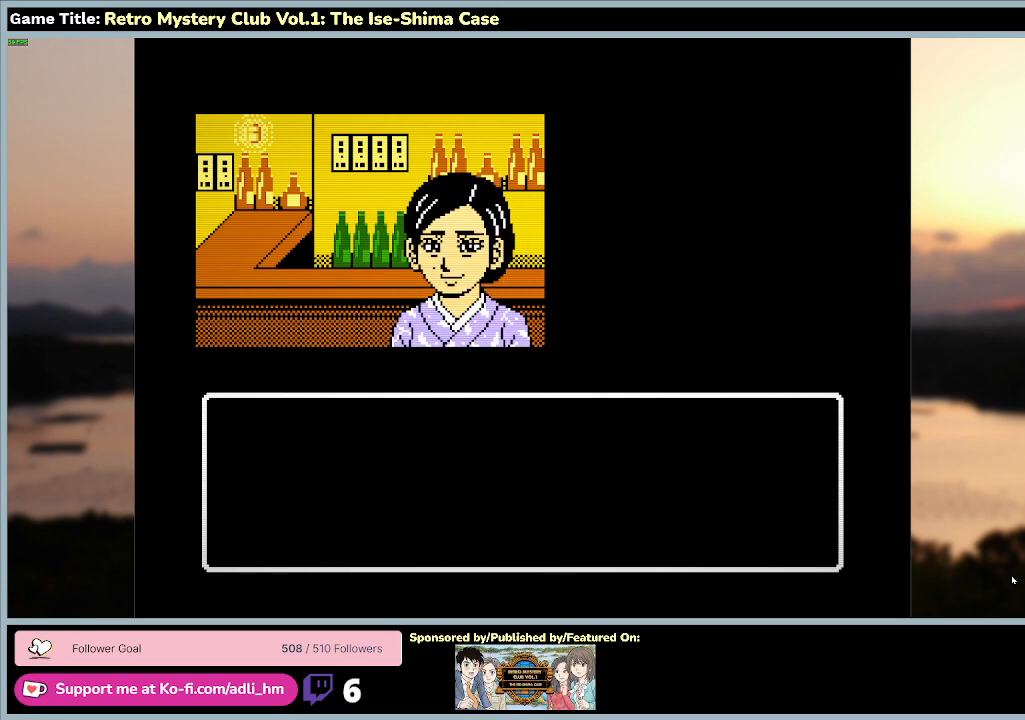
{"keys": [], "mouse": [], "events": [[67, "s", "up"], [467, "space", "up"]]}
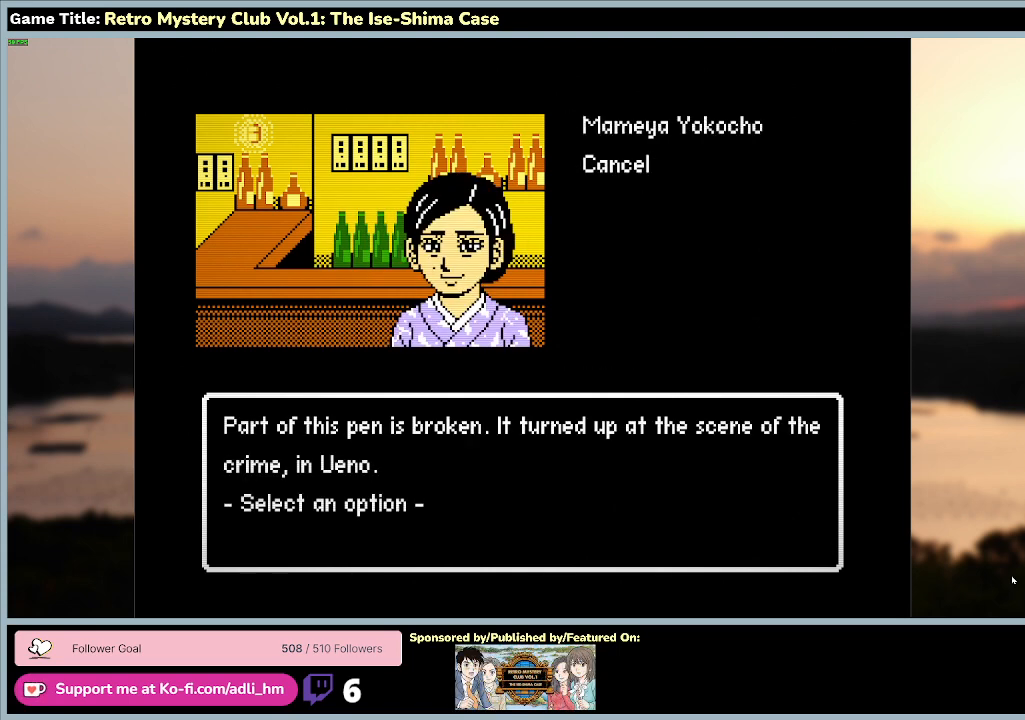
{"keys": [], "mouse": [], "events": []}
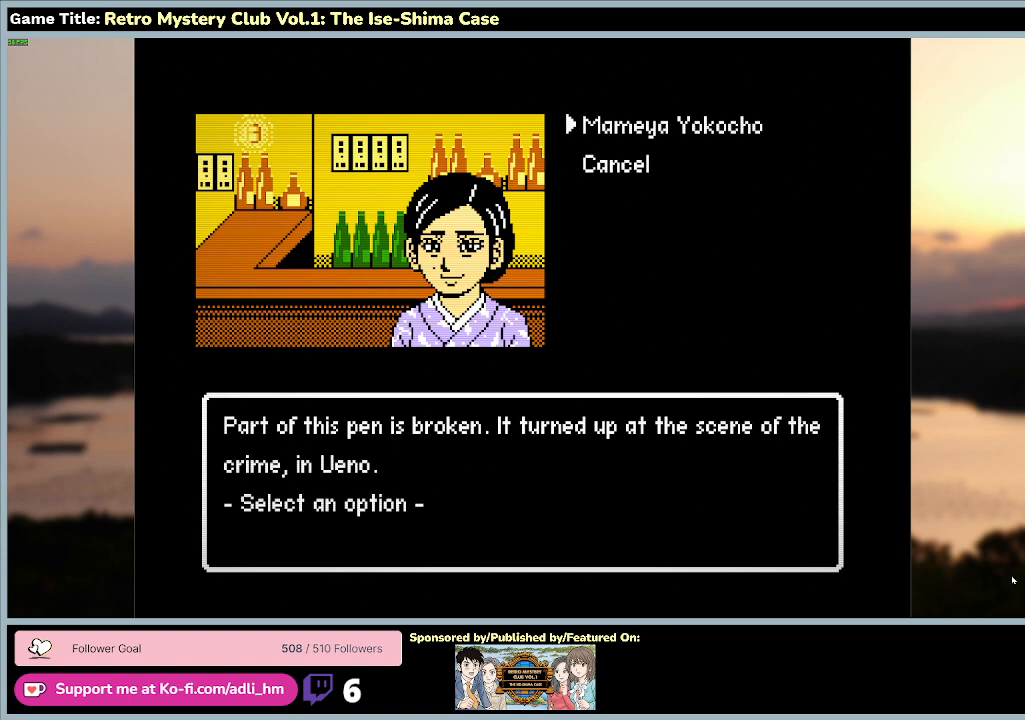
{"keys": ["space"], "mouse": [], "events": [[133, "space", "down"]]}
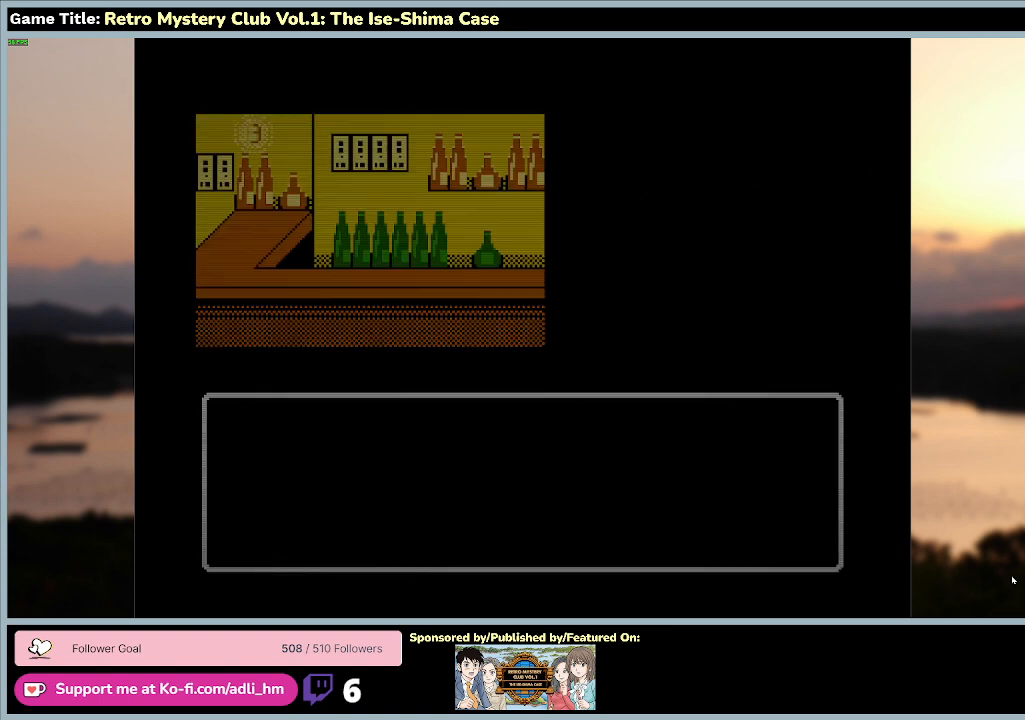
{"keys": [], "mouse": [], "events": [[67, "space", "up"]]}
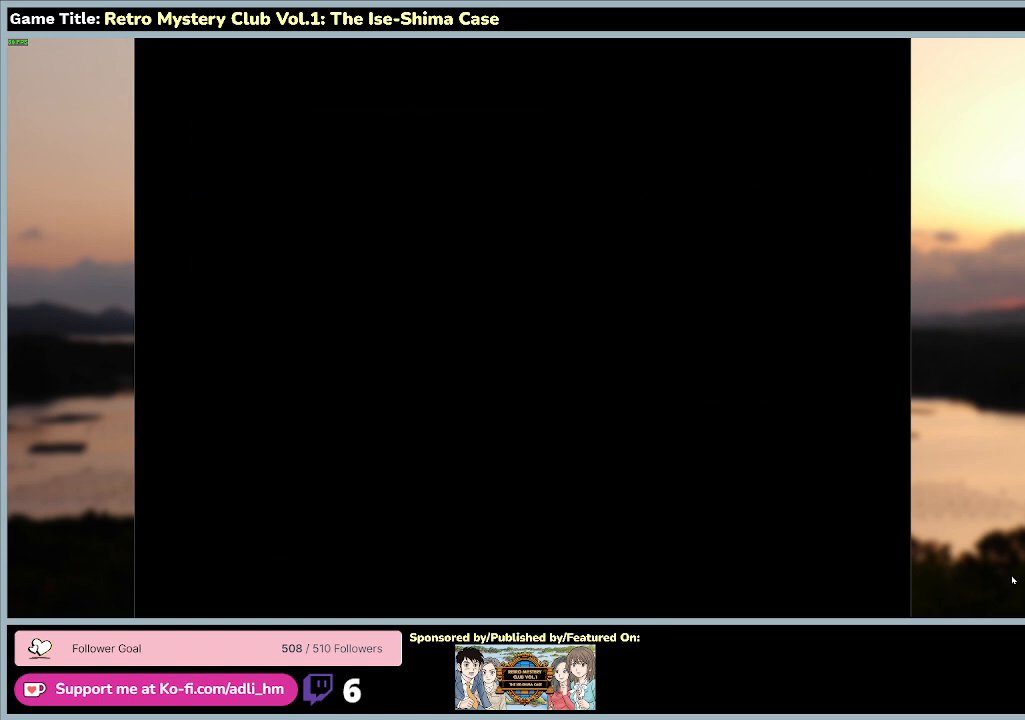
{"keys": [], "mouse": [], "events": []}
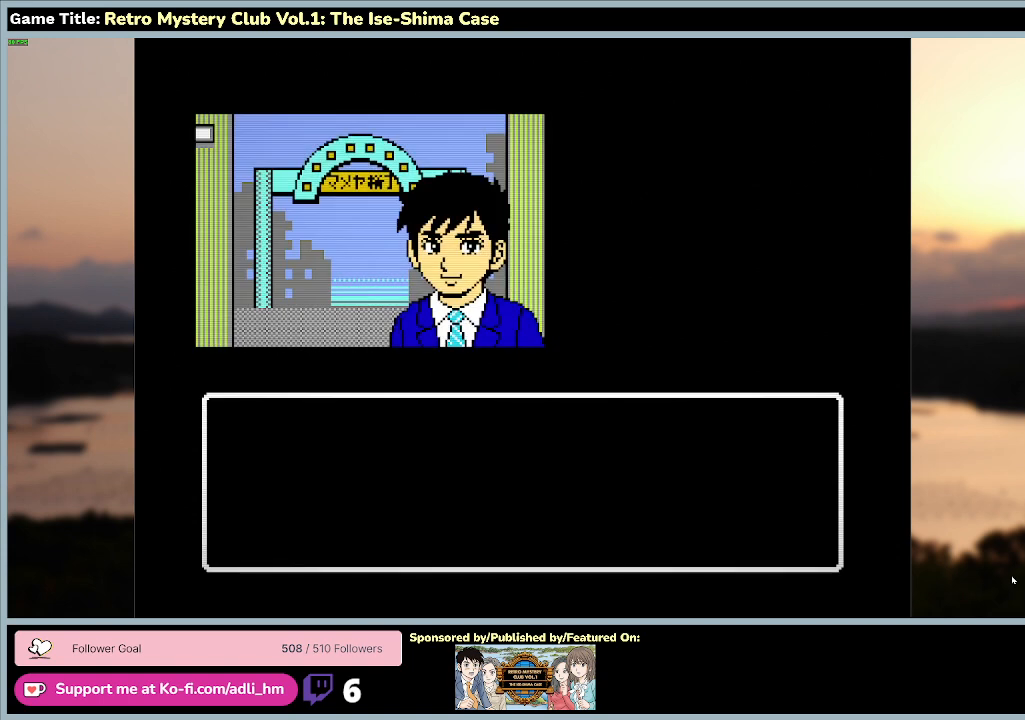
{"keys": [], "mouse": [], "events": []}
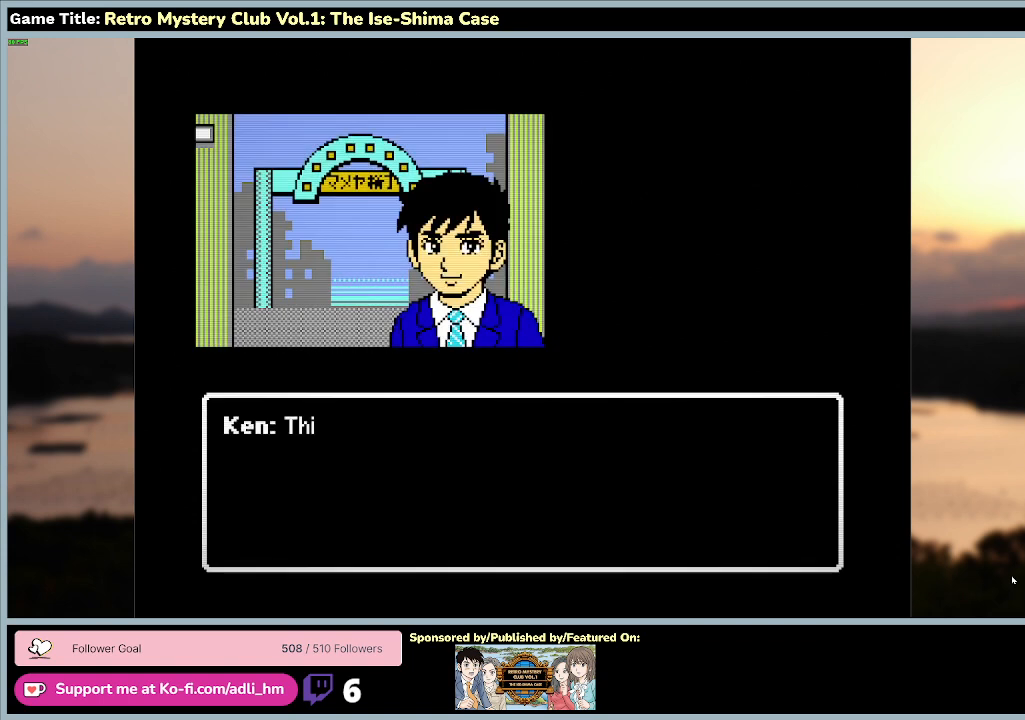
{"keys": [], "mouse": [], "events": []}
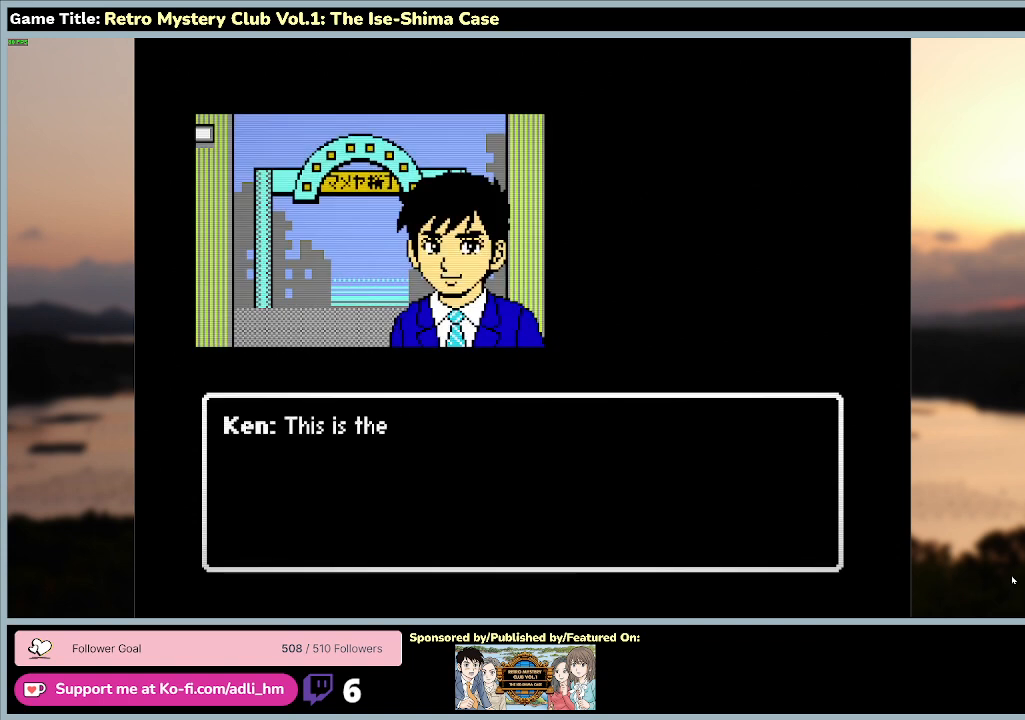
{"keys": ["space"], "mouse": [], "events": [[300, "space", "down"]]}
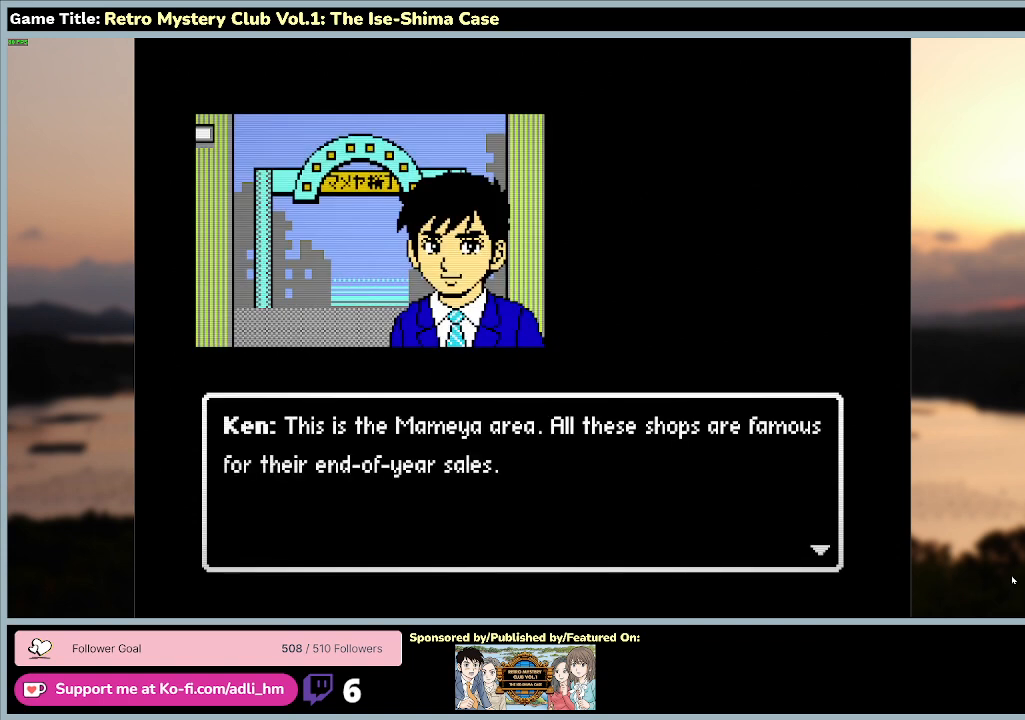
{"keys": [], "mouse": [], "events": [[267, "space", "up"]]}
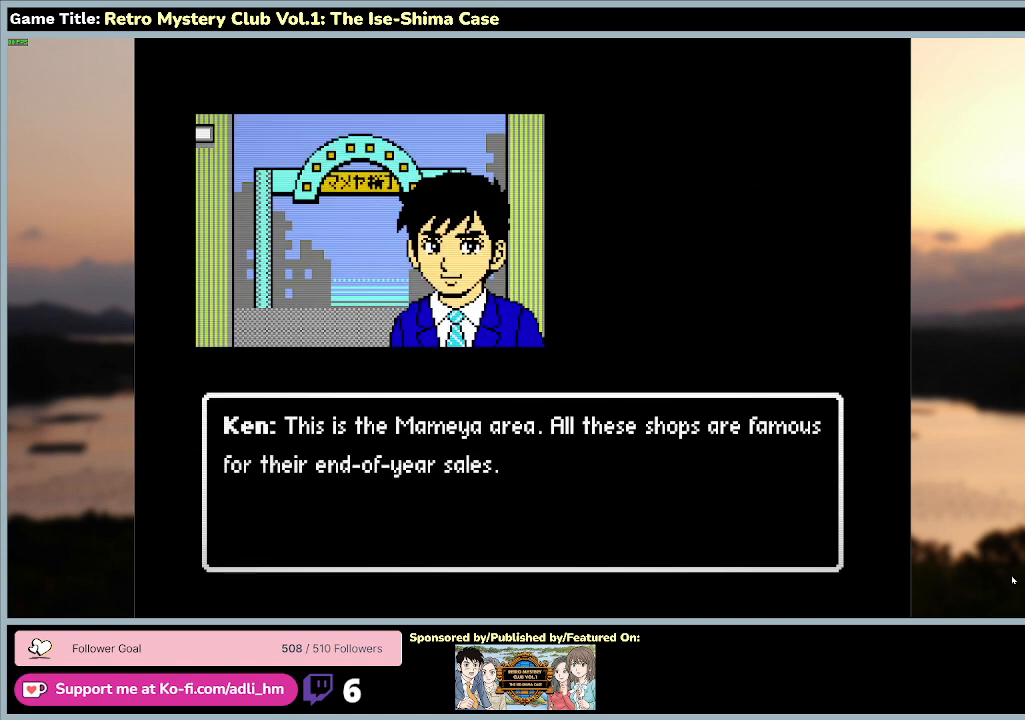
{"keys": [], "mouse": [], "events": []}
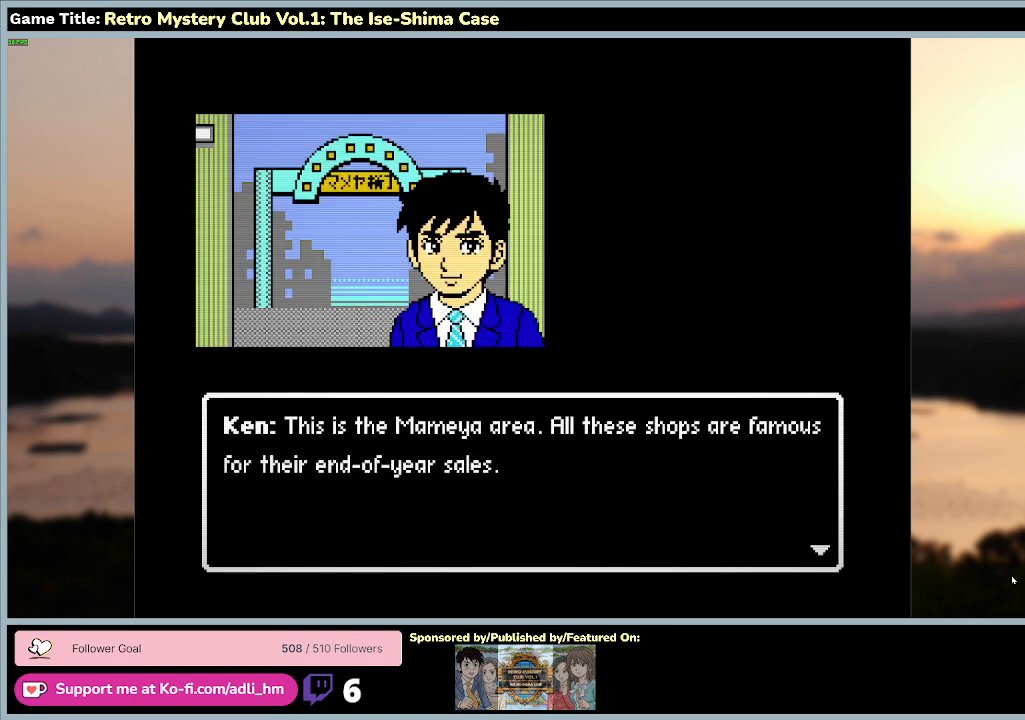
{"keys": ["space"], "mouse": [], "events": [[400, "space", "down"]]}
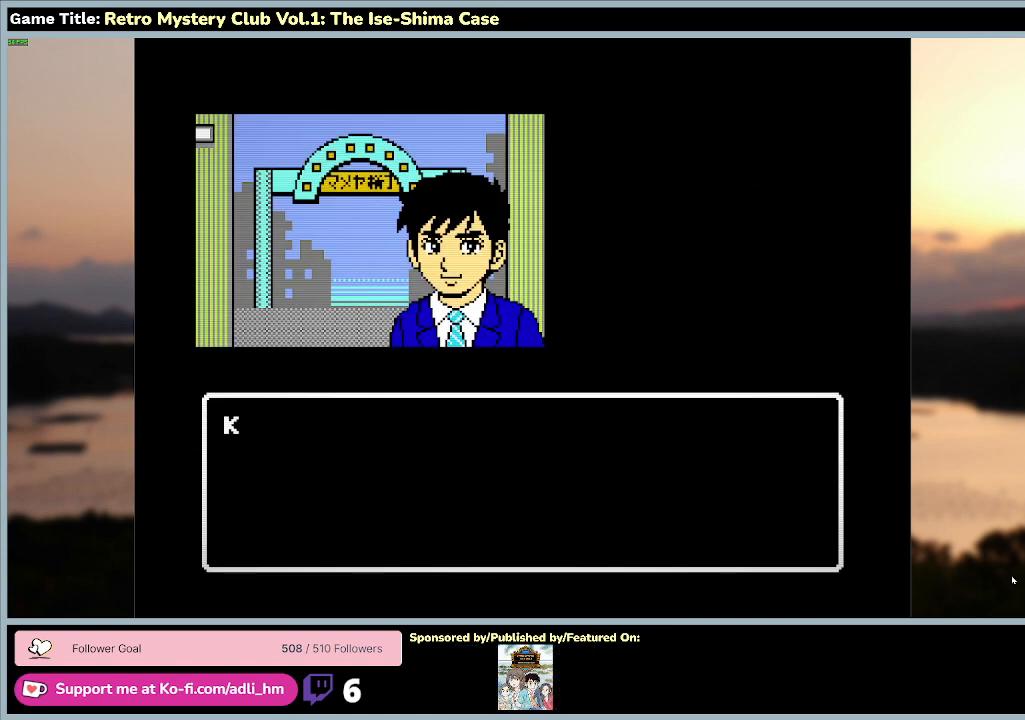
{"keys": ["space"], "mouse": [], "events": []}
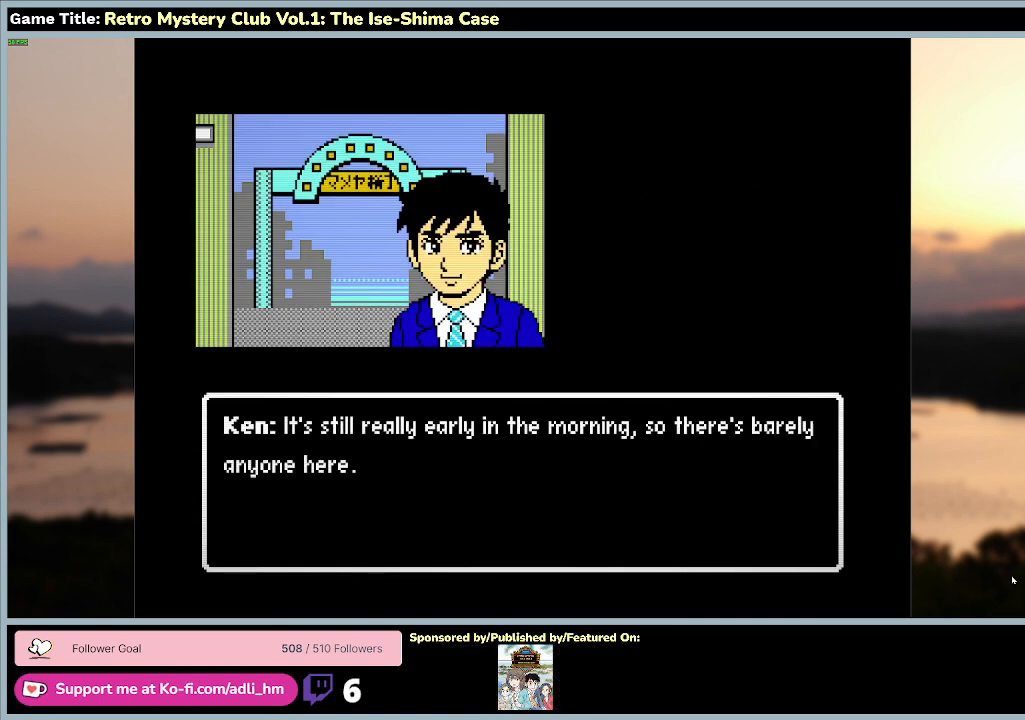
{"keys": [], "mouse": [], "events": [[300, "space", "up"]]}
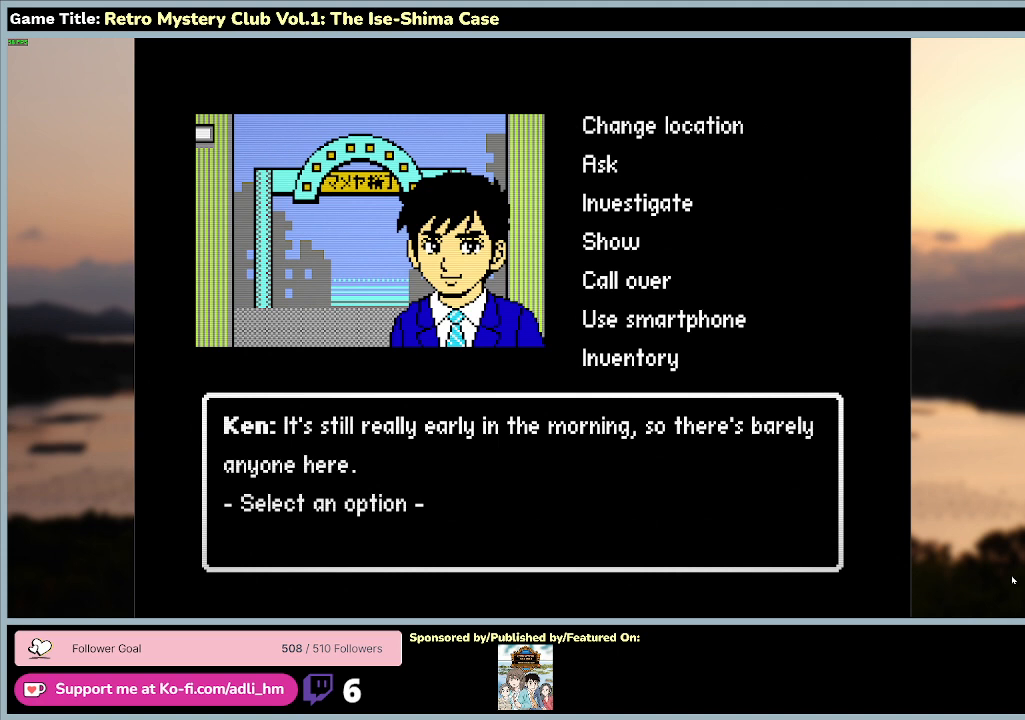
{"keys": [], "mouse": [], "events": []}
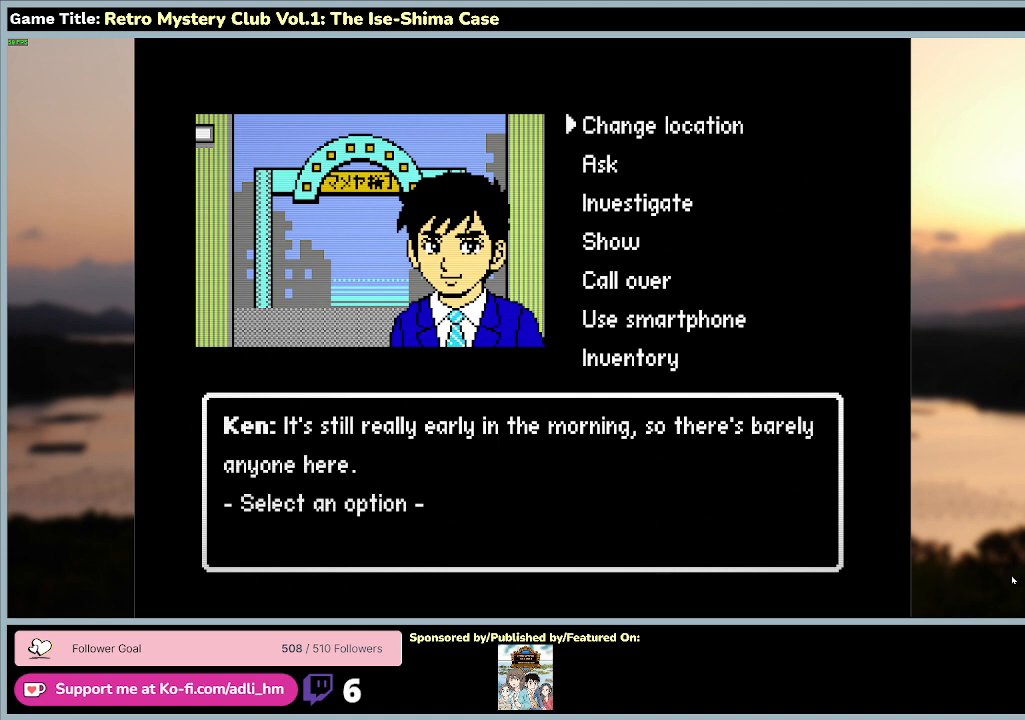
{"keys": [], "mouse": [], "events": []}
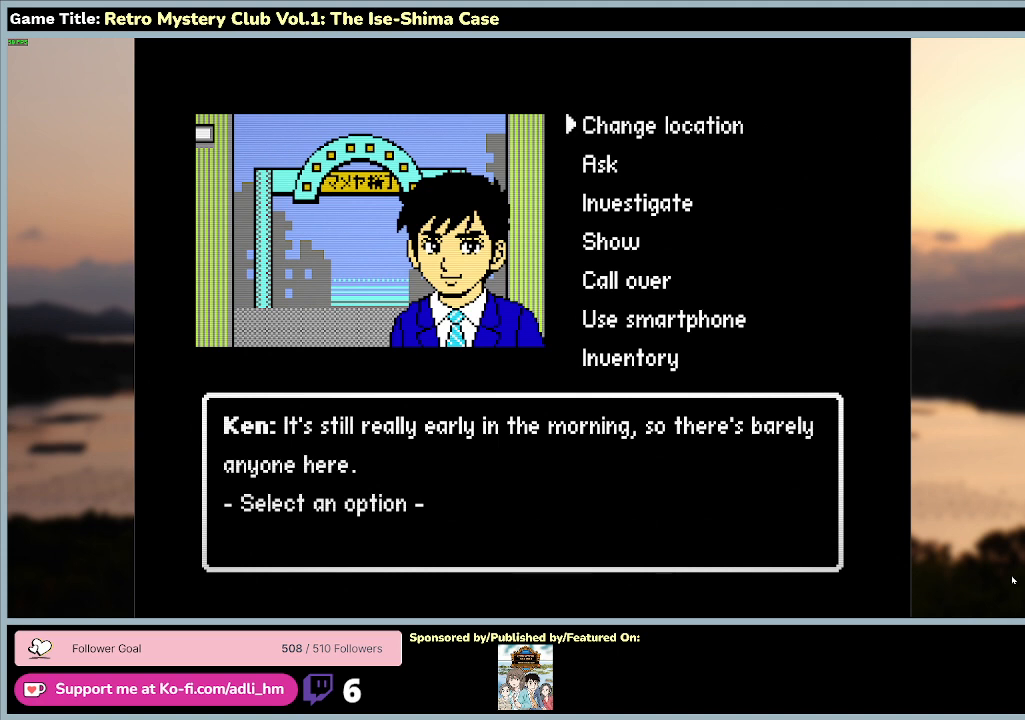
{"keys": ["s"], "mouse": [], "events": [[500, "s", "down"]]}
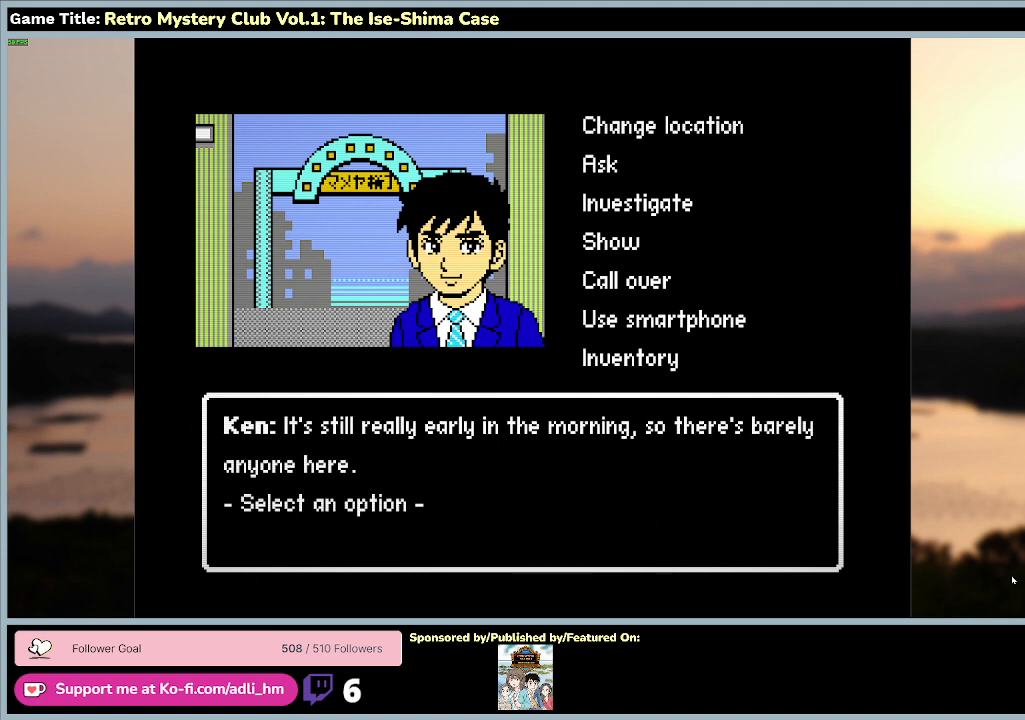
{"keys": [], "mouse": [], "events": [[433, "s", "up"]]}
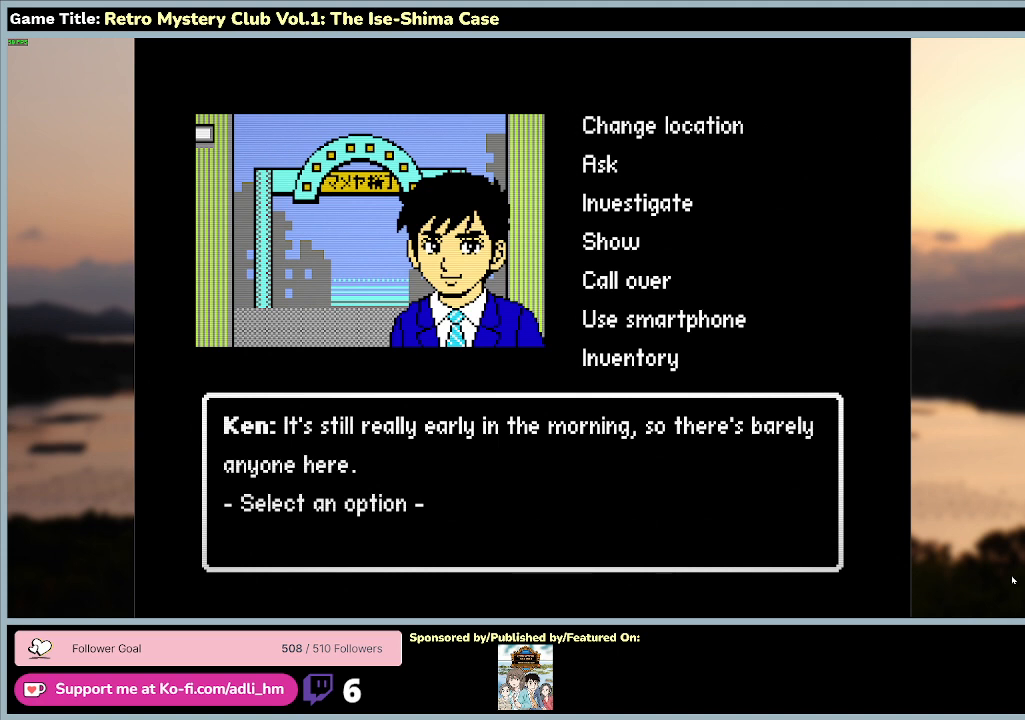
{"keys": [], "mouse": [], "events": []}
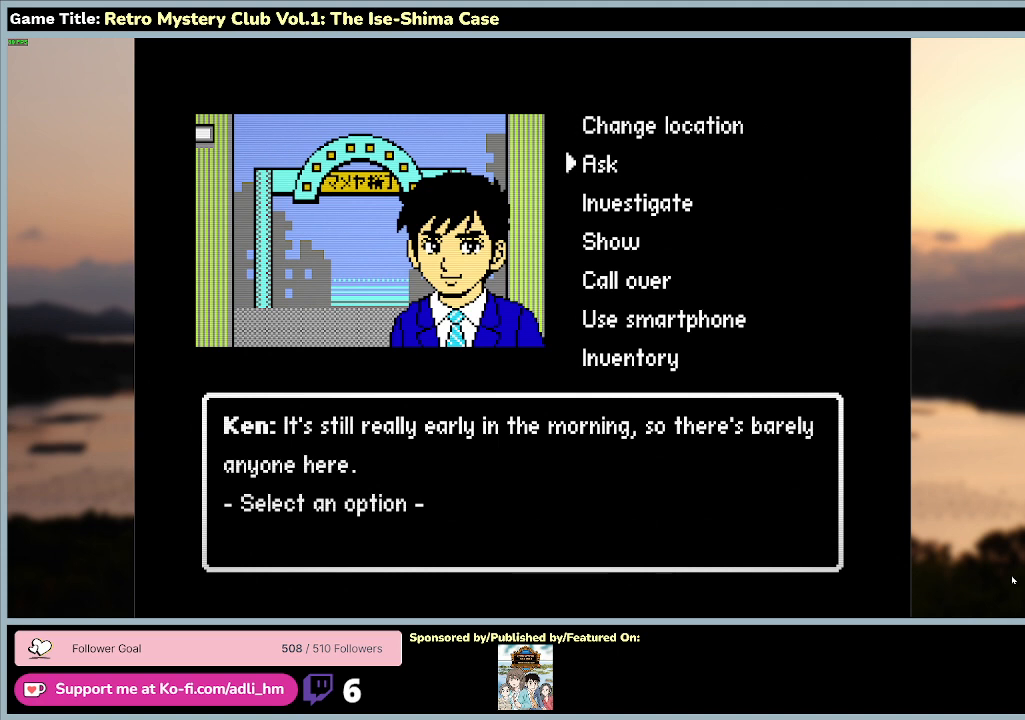
{"keys": ["s"], "mouse": [], "events": [[333, "s", "down"]]}
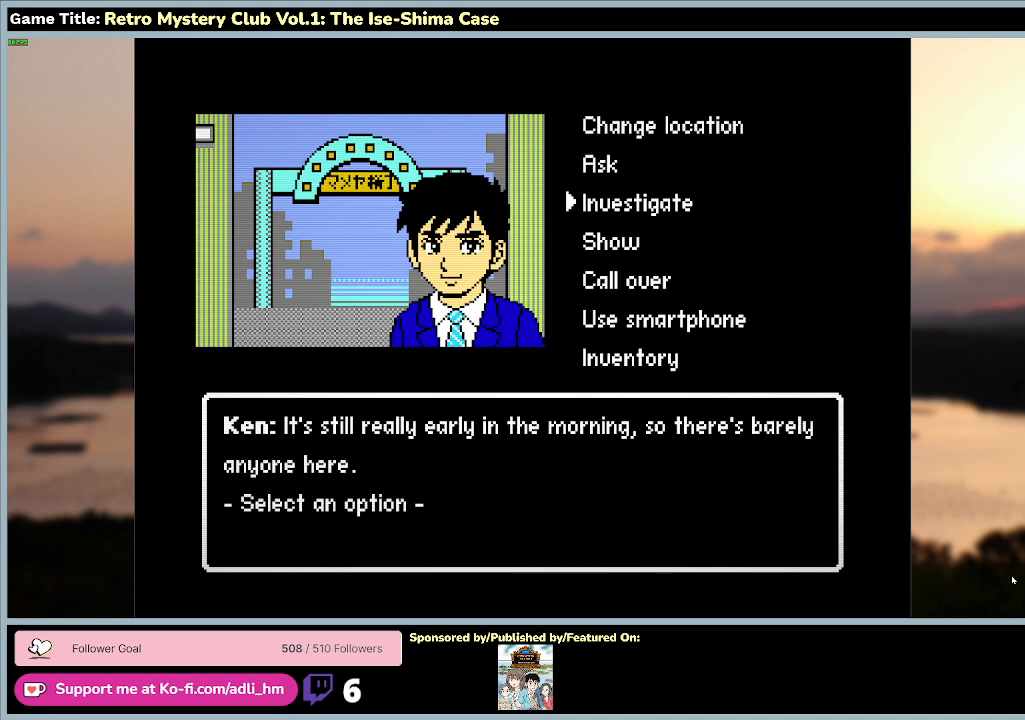
{"keys": ["s"], "mouse": [], "events": []}
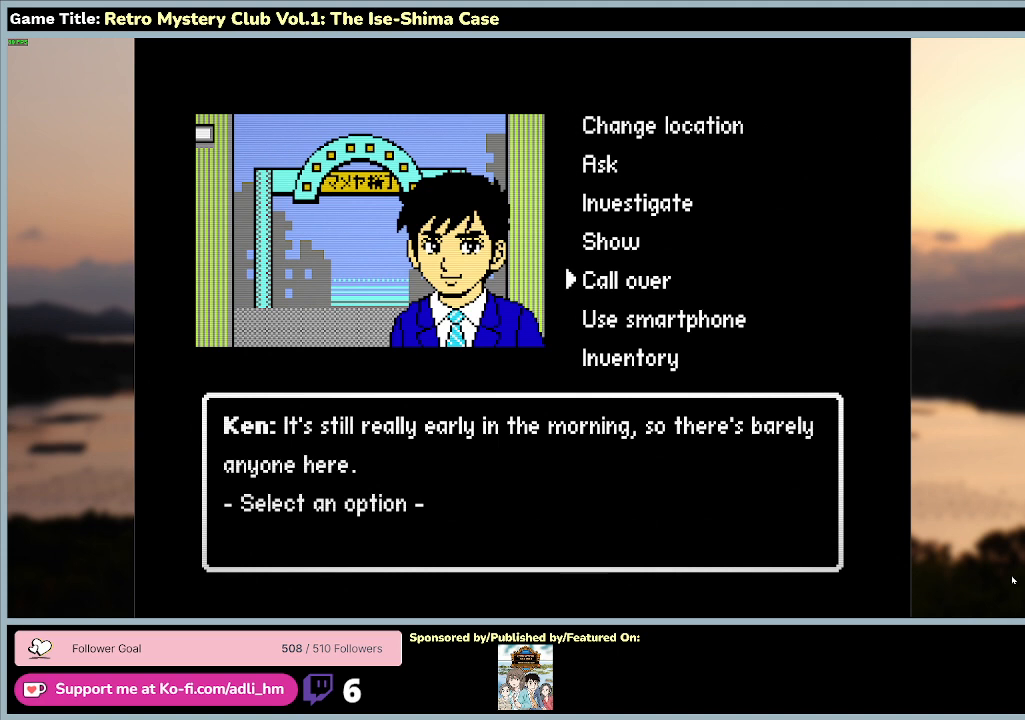
{"keys": ["space"], "mouse": [], "events": [[100, "space", "down"], [300, "s", "up"]]}
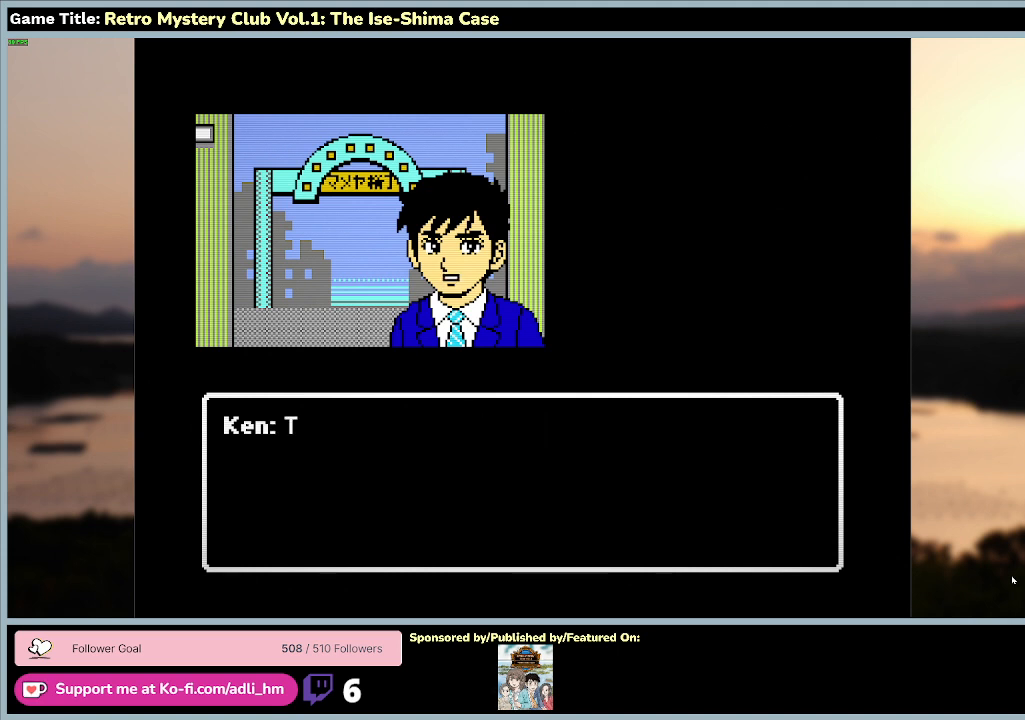
{"keys": [], "mouse": [], "events": [[500, "space", "up"]]}
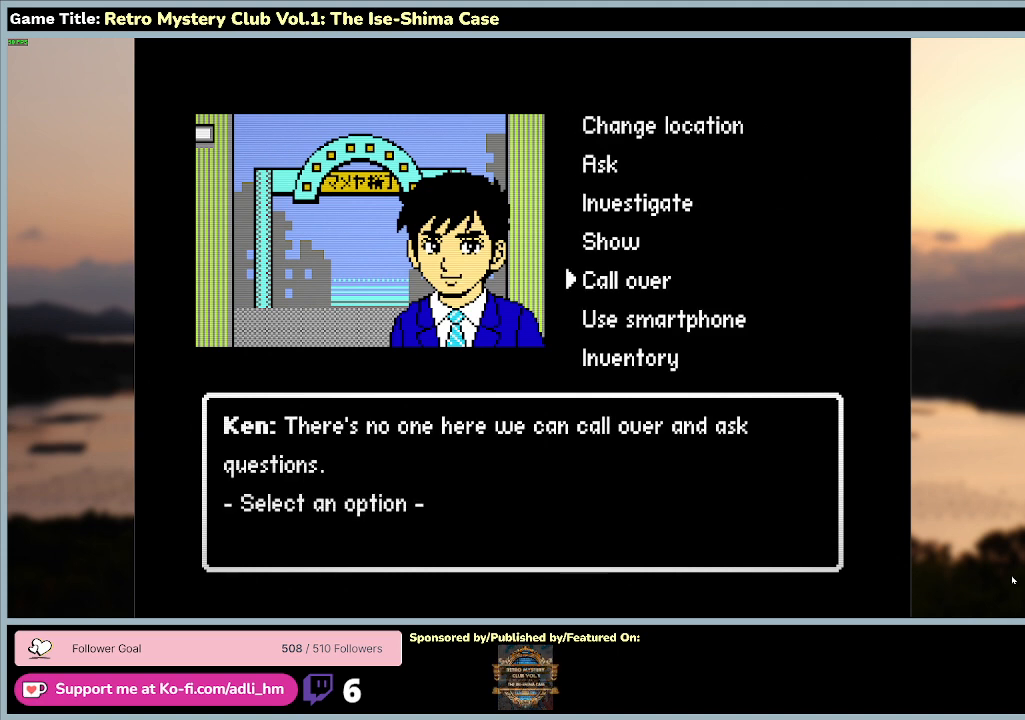
{"keys": ["w"], "mouse": [], "events": [[400, "w", "down"]]}
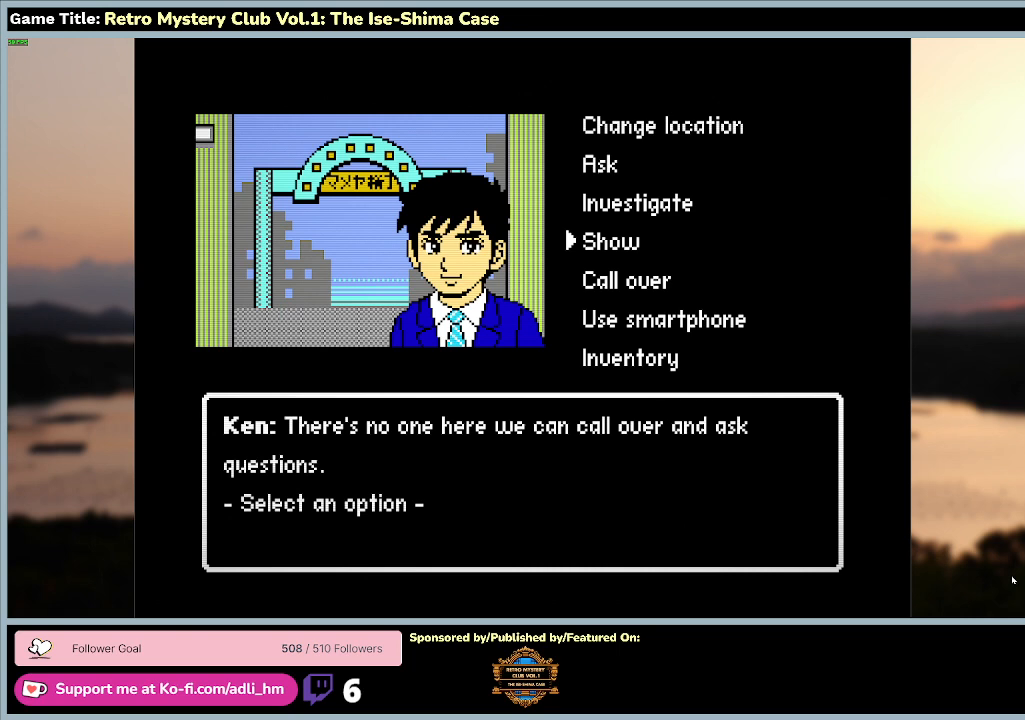
{"keys": ["w"], "mouse": [], "events": []}